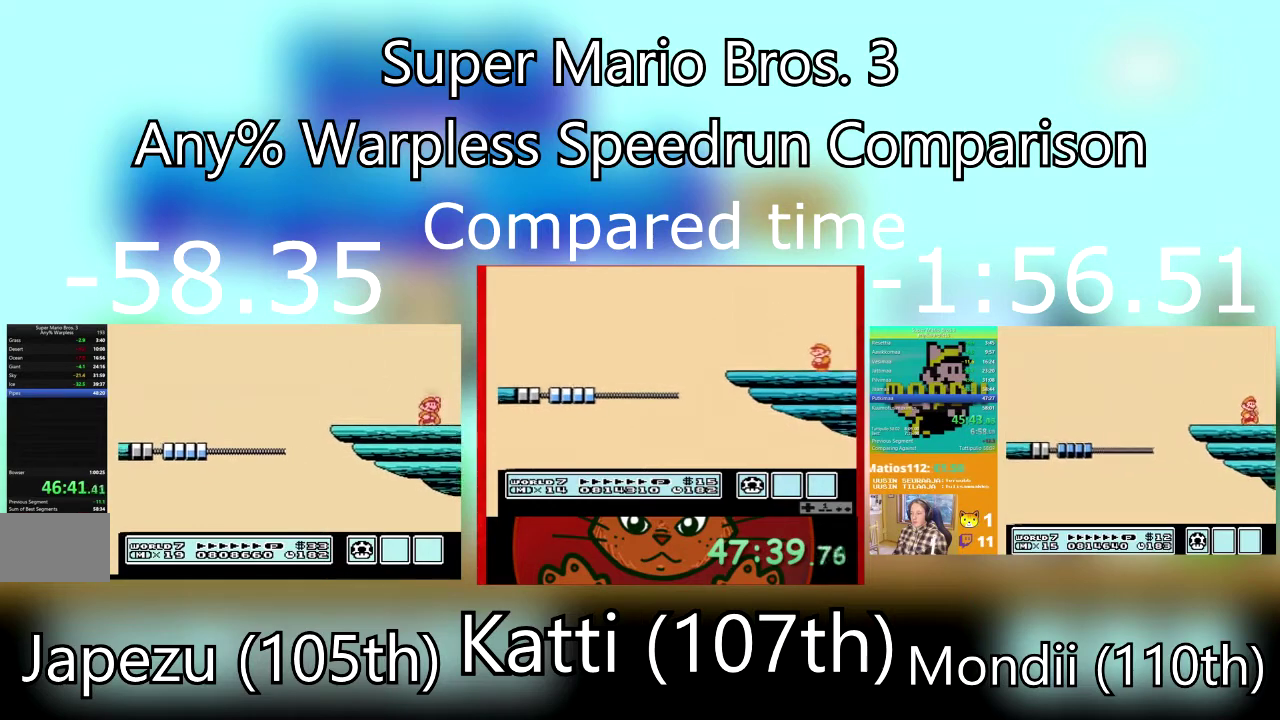
Gameplay with a controller (PlayStation layout); each line is a JSON object with the inputs held at the frame after it. "events" lists button and stick changes between this image and that frame as [ms after this image, input, new state], when the widget could be followed in between. Not read: L3 R3 left_stick right_stick.
{"buttons": [], "events": [[100, "CROSS", "up"], [166, "DPAD_UP", "up"]]}
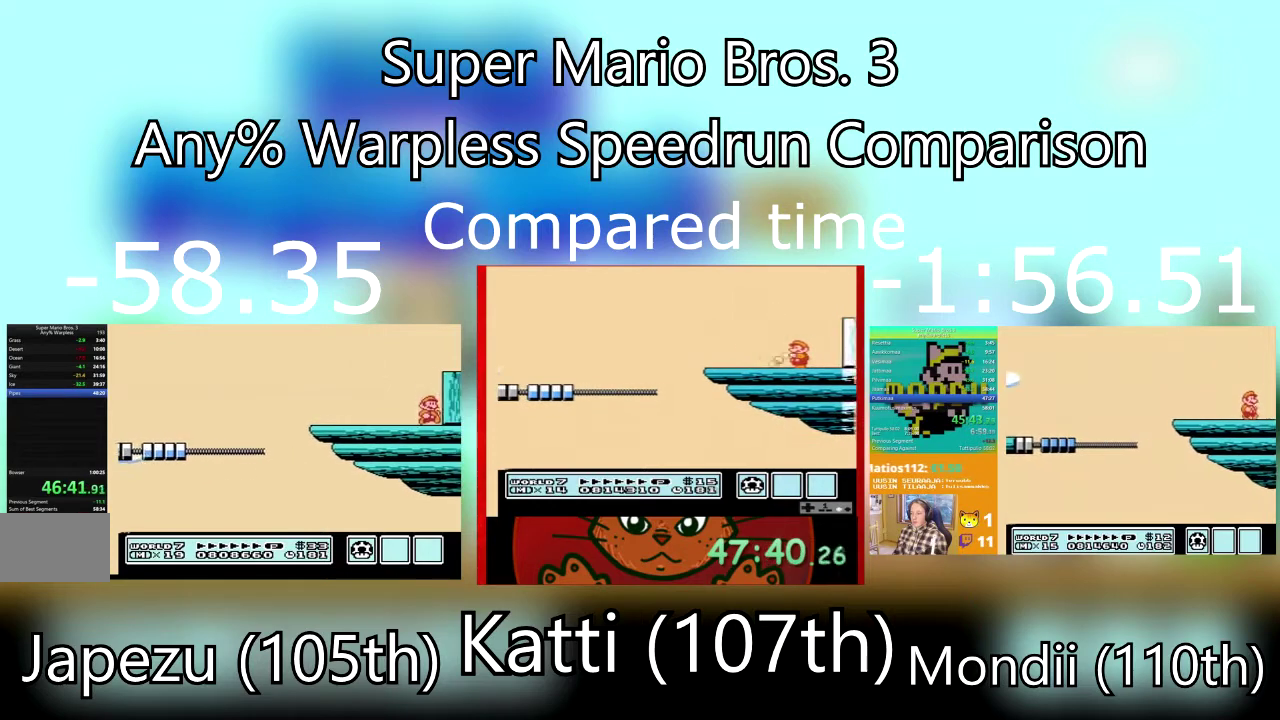
{"buttons": [], "events": [[33, "DPAD_UP", "down"], [67, "CROSS", "down"], [134, "CROSS", "up"], [200, "DPAD_UP", "up"]]}
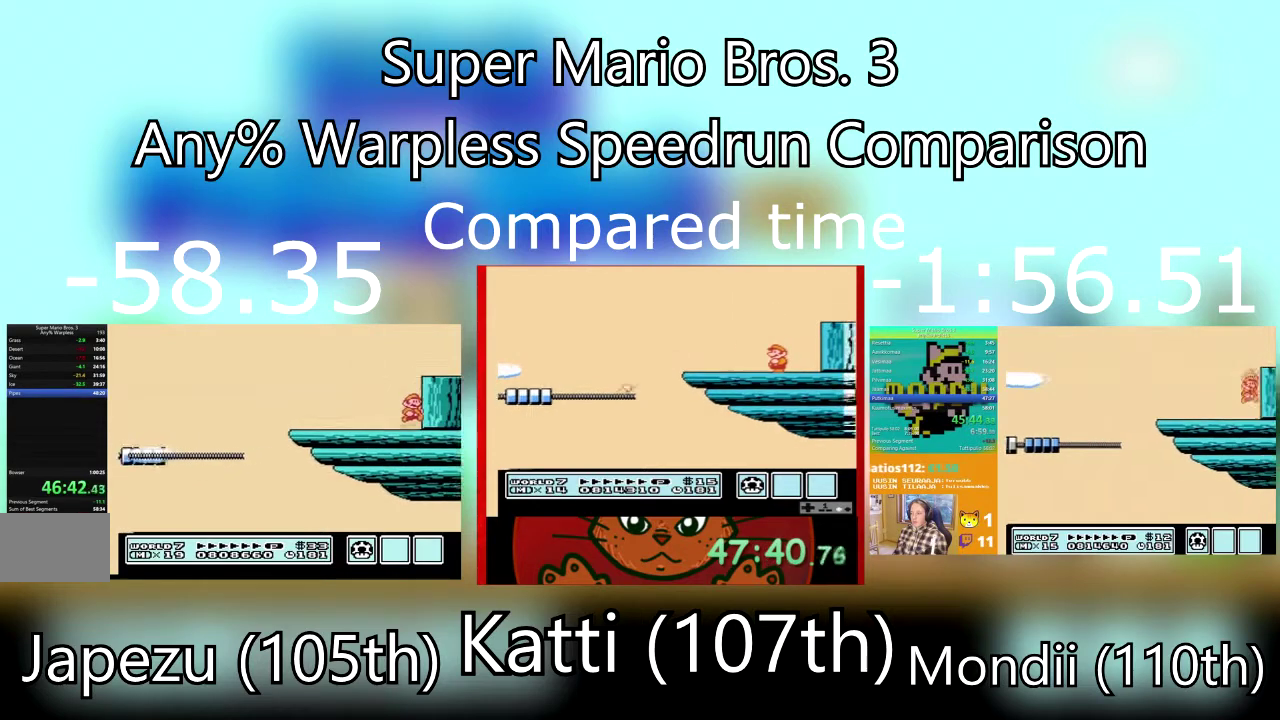
{"buttons": [], "events": [[66, "CROSS", "down"], [66, "DPAD_UP", "down"], [166, "CROSS", "up"], [233, "DPAD_UP", "up"]]}
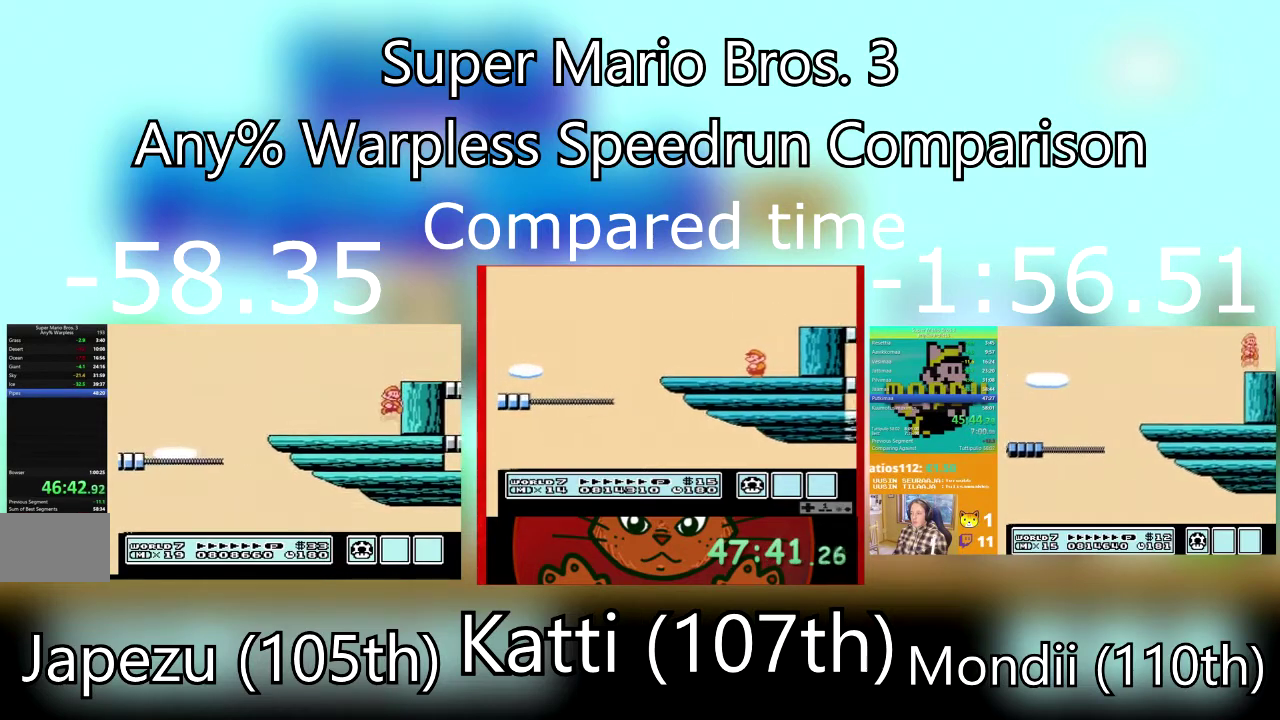
{"buttons": [], "events": [[100, "DPAD_UP", "down"], [134, "CROSS", "down"], [267, "CROSS", "up"], [300, "DPAD_UP", "up"]]}
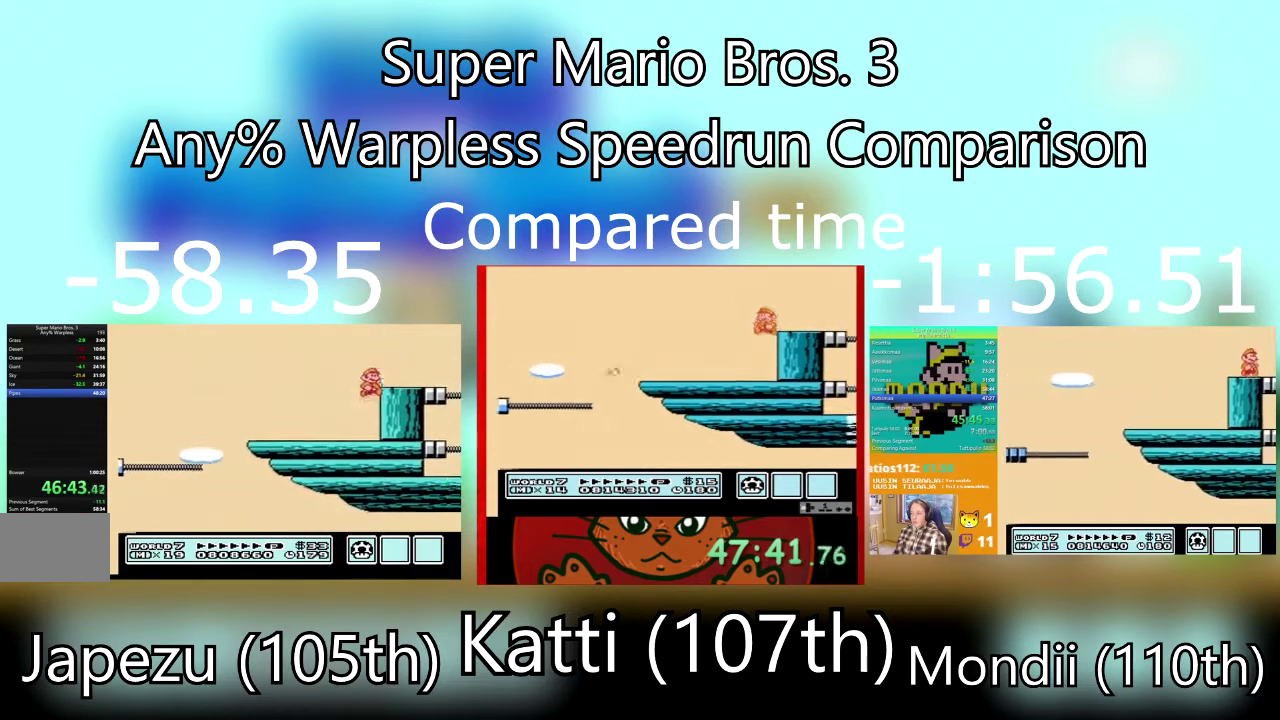
{"buttons": ["CROSS", "DPAD_RIGHT"], "events": [[233, "CROSS", "down"], [233, "DPAD_UP", "down"], [400, "DPAD_UP", "up"], [467, "DPAD_RIGHT", "down"]]}
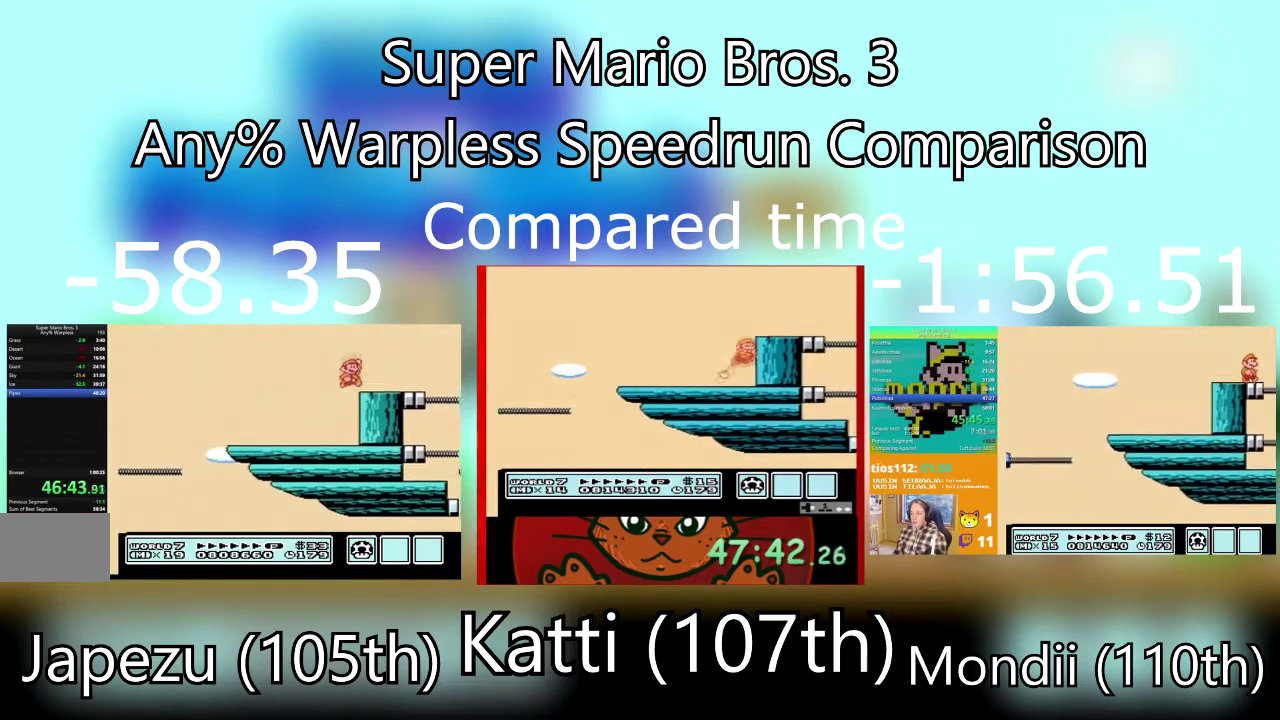
{"buttons": [], "events": [[67, "CROSS", "up"], [267, "DPAD_RIGHT", "up"]]}
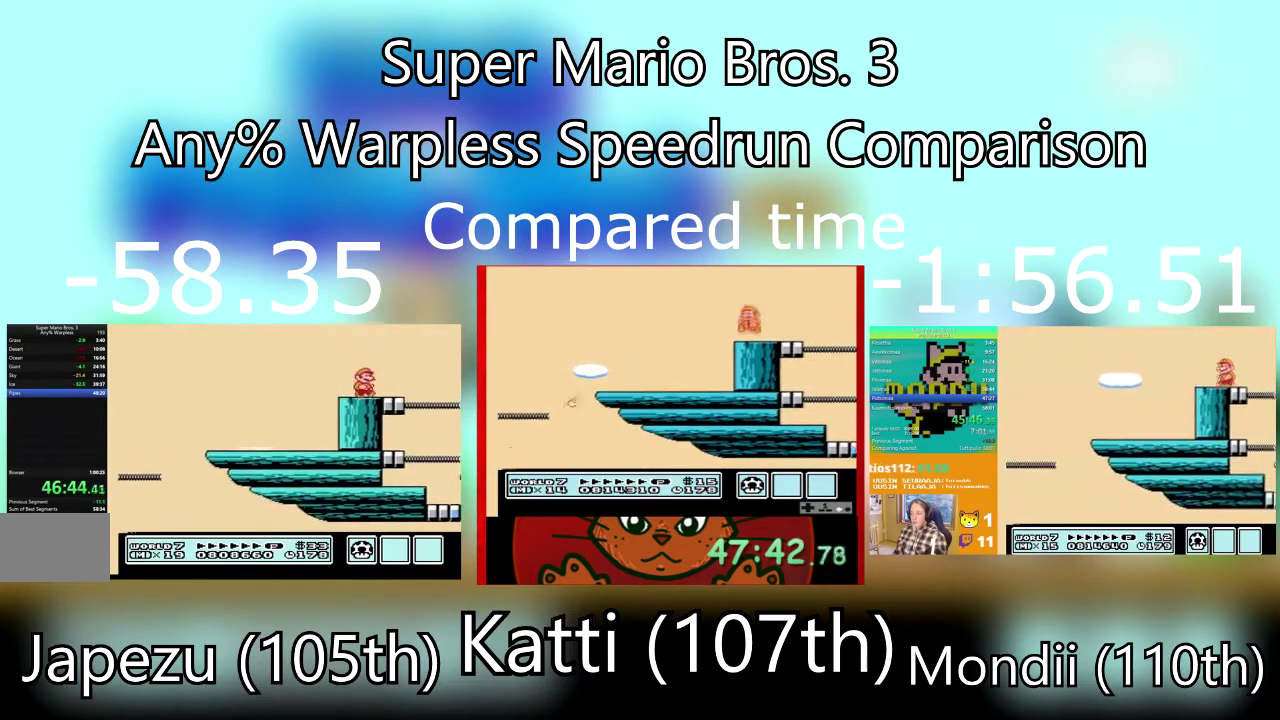
{"buttons": [], "events": []}
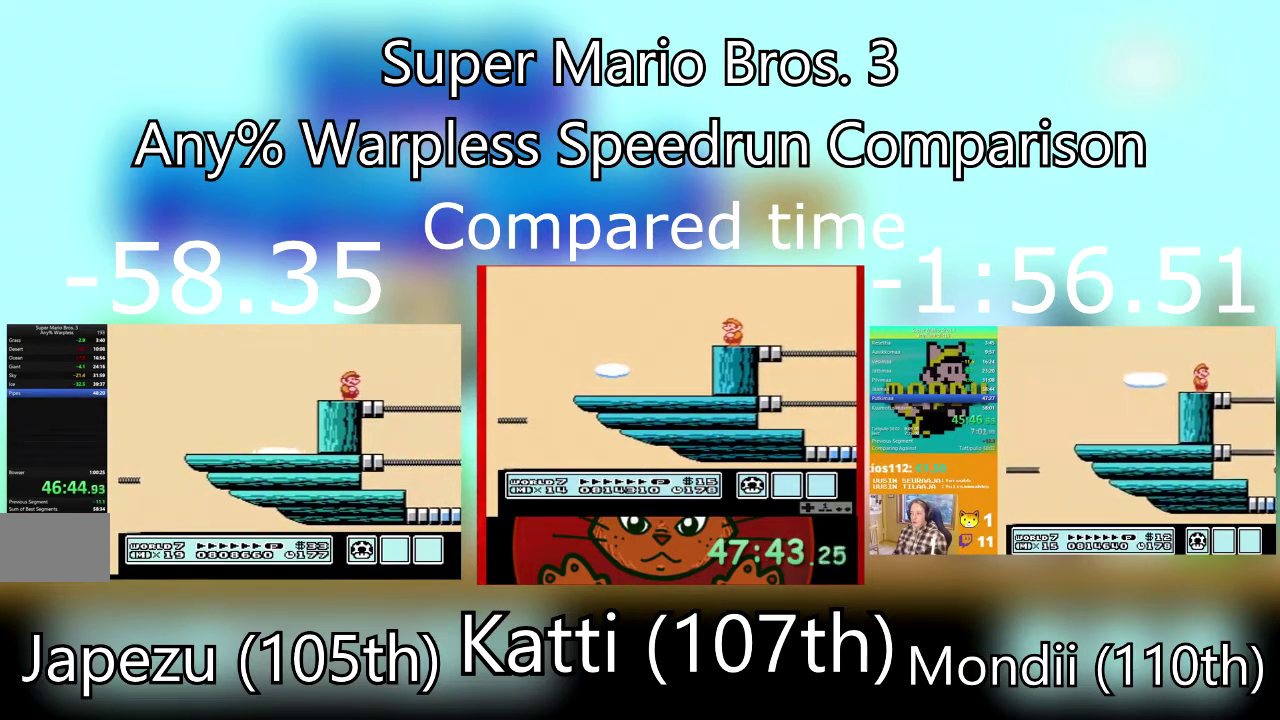
{"buttons": [], "events": []}
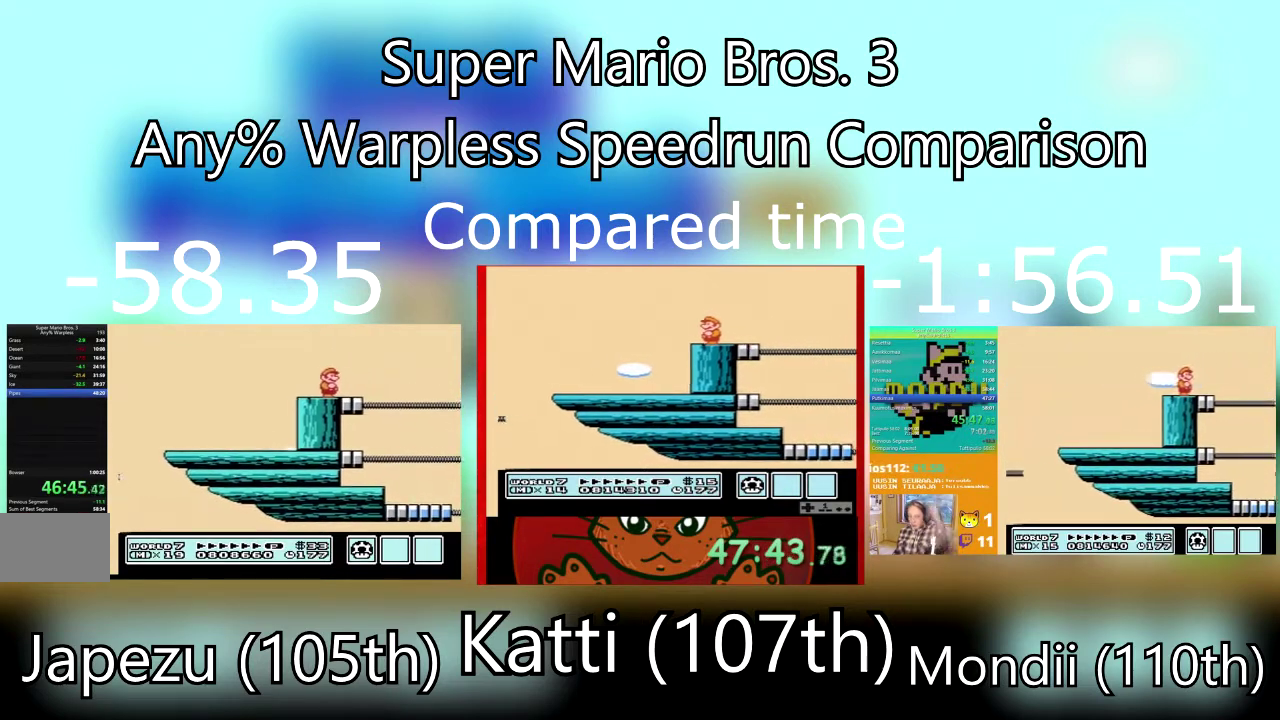
{"buttons": [], "events": []}
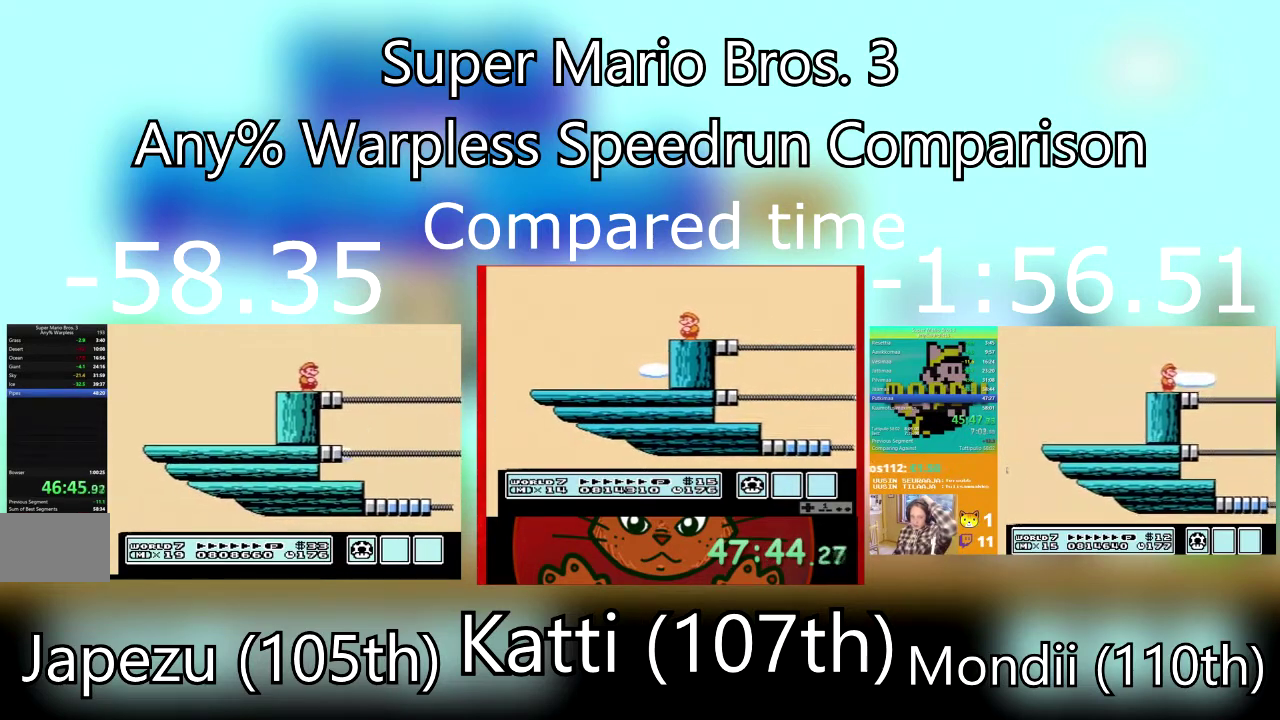
{"buttons": ["DPAD_LEFT"], "events": [[334, "DPAD_LEFT", "down"]]}
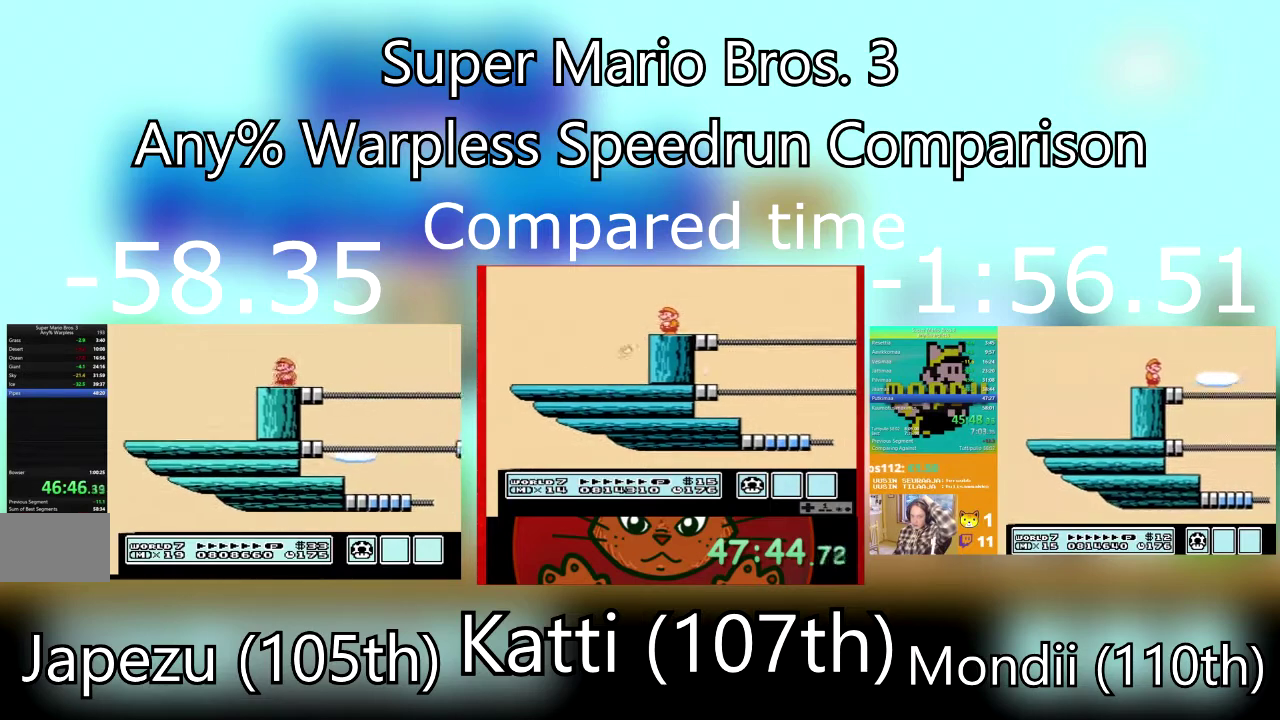
{"buttons": ["SQUARE"], "events": [[100, "DPAD_LEFT", "up"], [501, "SQUARE", "down"]]}
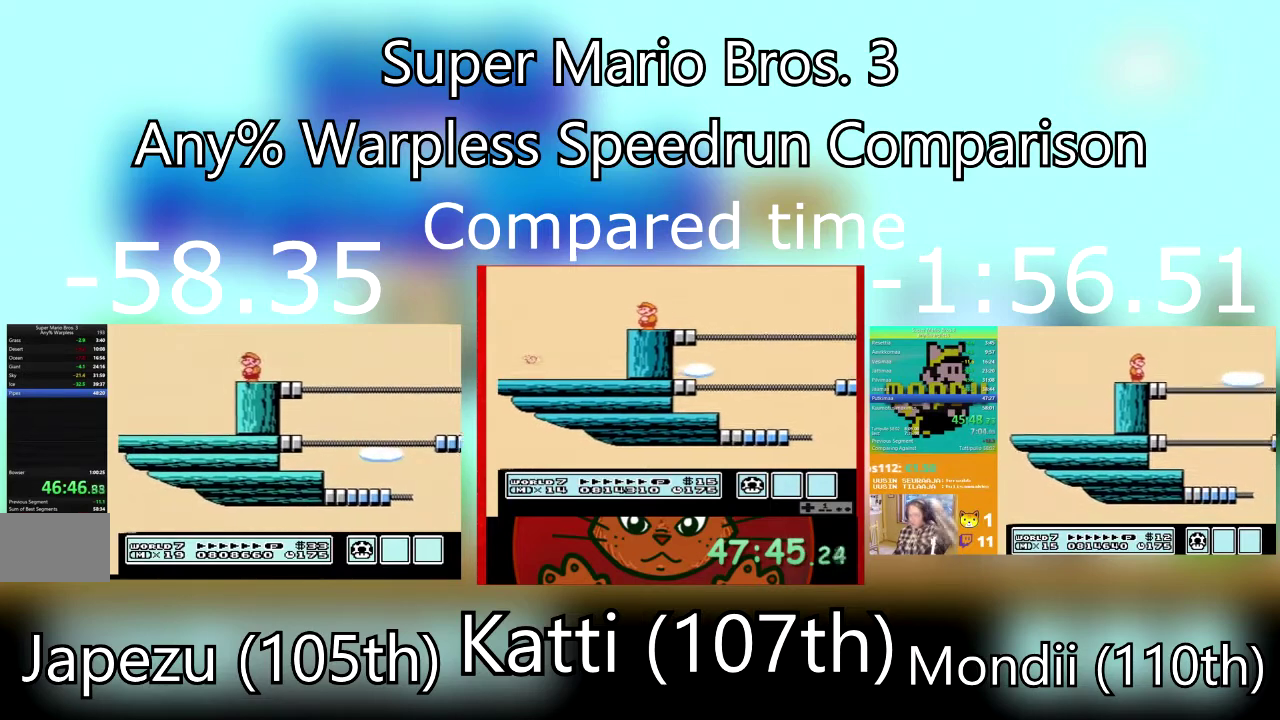
{"buttons": ["SQUARE"], "events": [[400, "SQUARE", "up"], [500, "SQUARE", "down"]]}
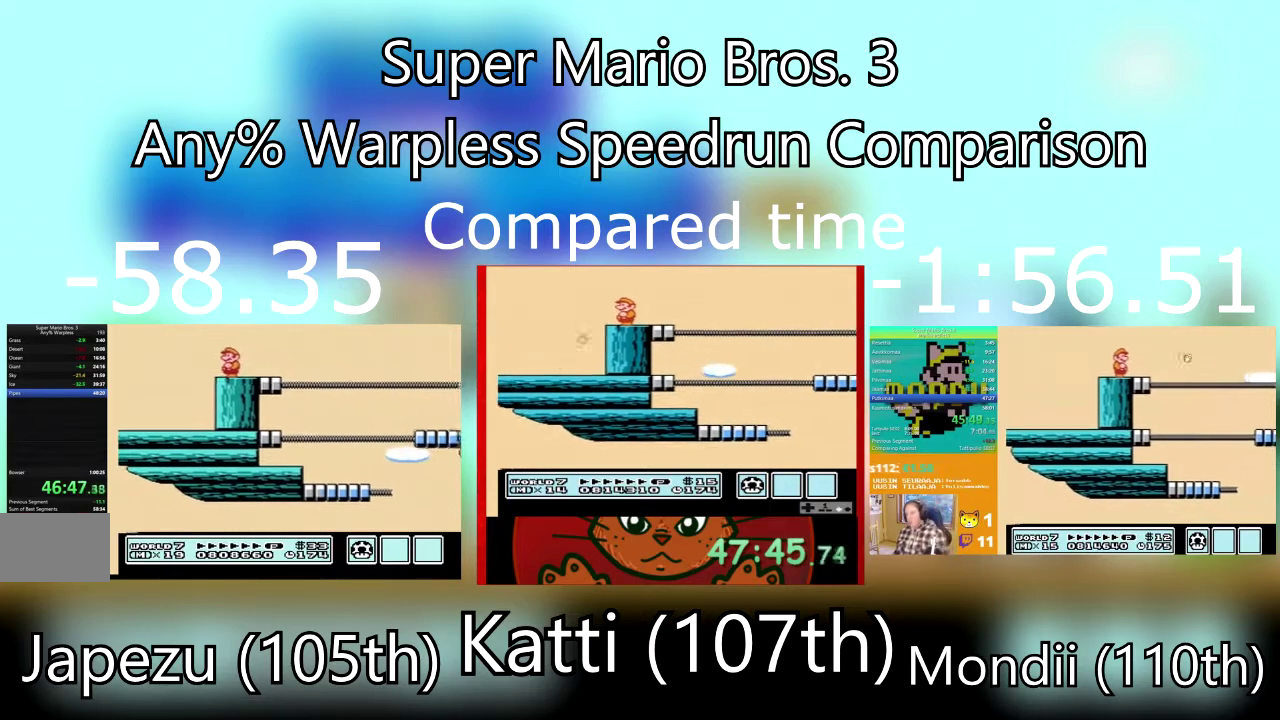
{"buttons": ["SQUARE"], "events": []}
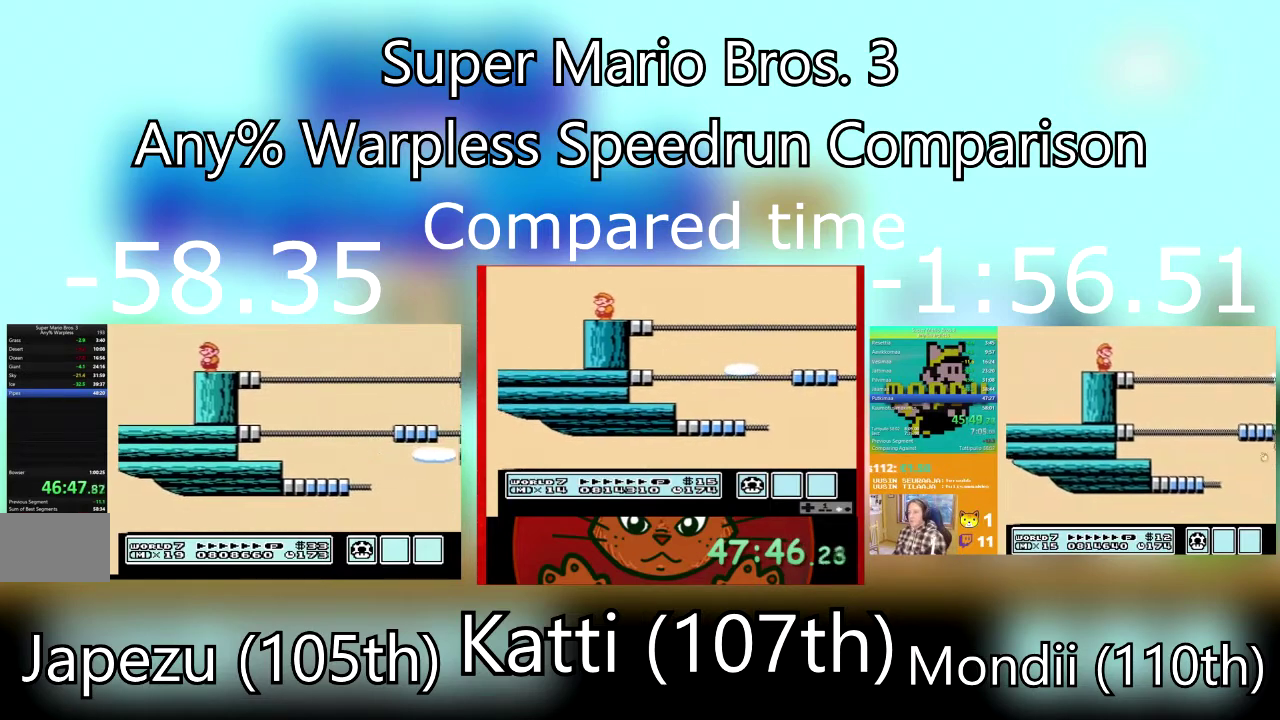
{"buttons": ["SQUARE"], "events": []}
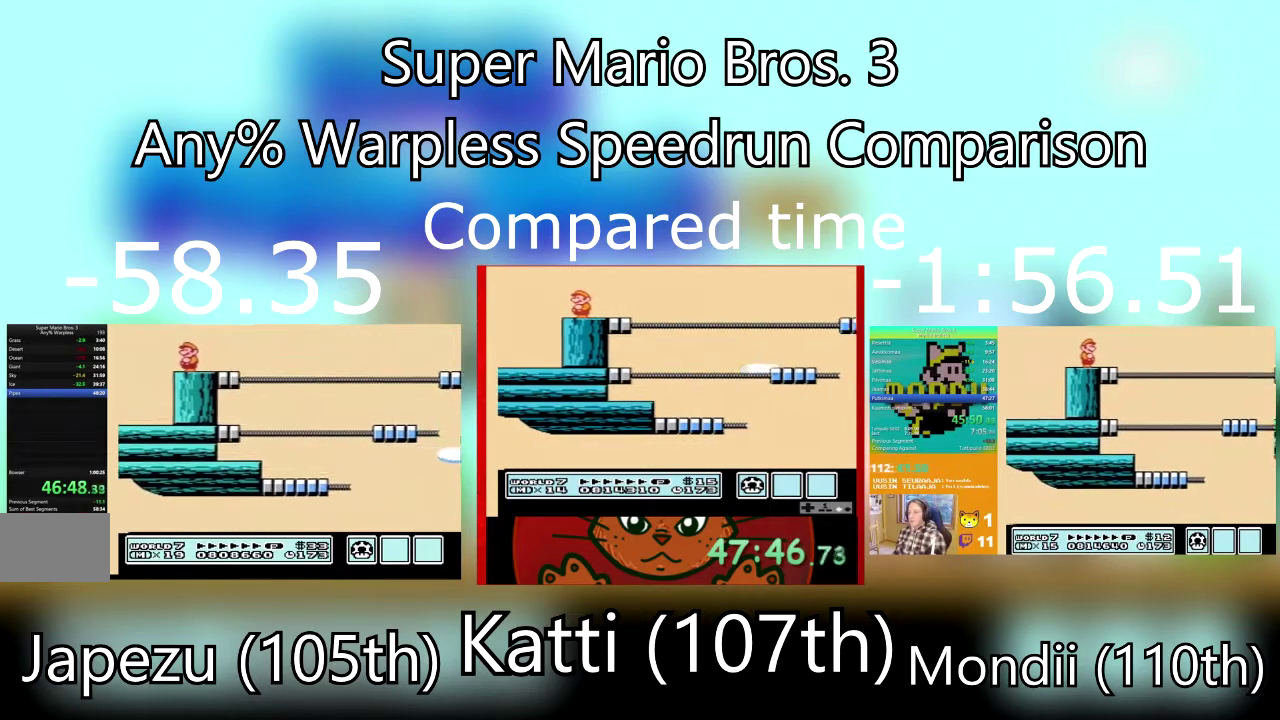
{"buttons": ["SQUARE", "DPAD_LEFT"], "events": [[467, "DPAD_LEFT", "down"]]}
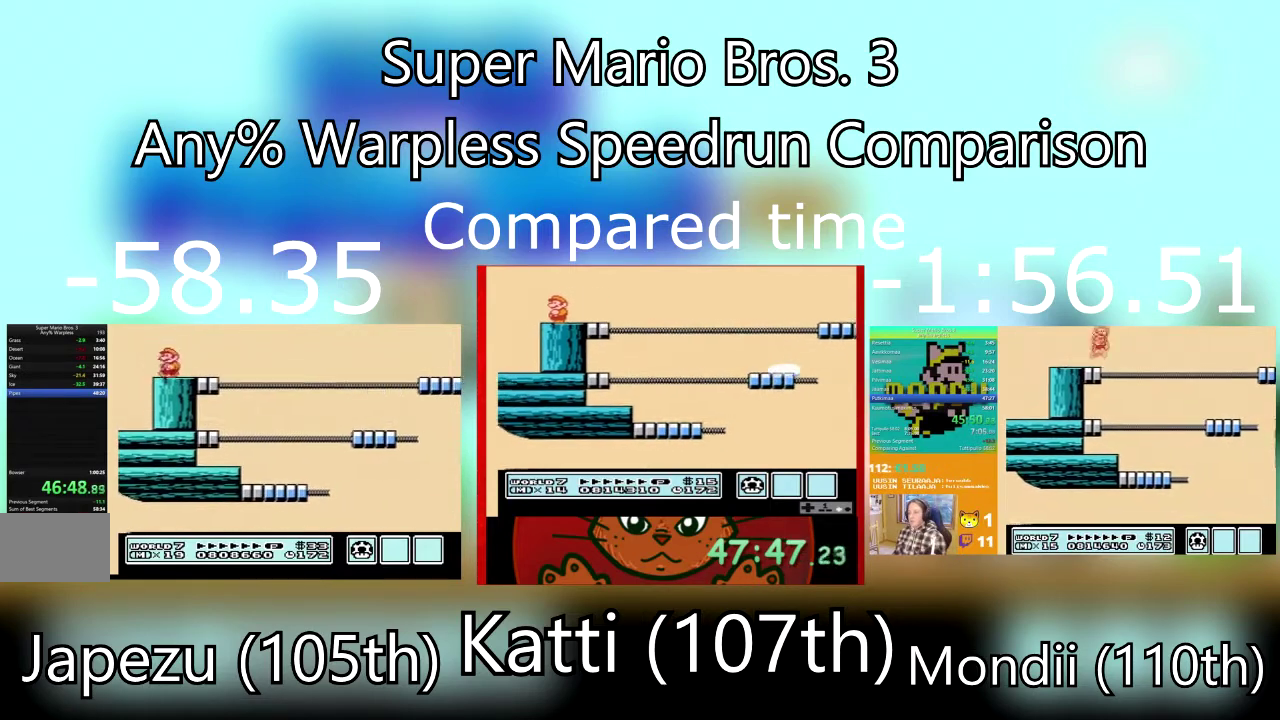
{"buttons": ["SQUARE", "DPAD_LEFT"], "events": []}
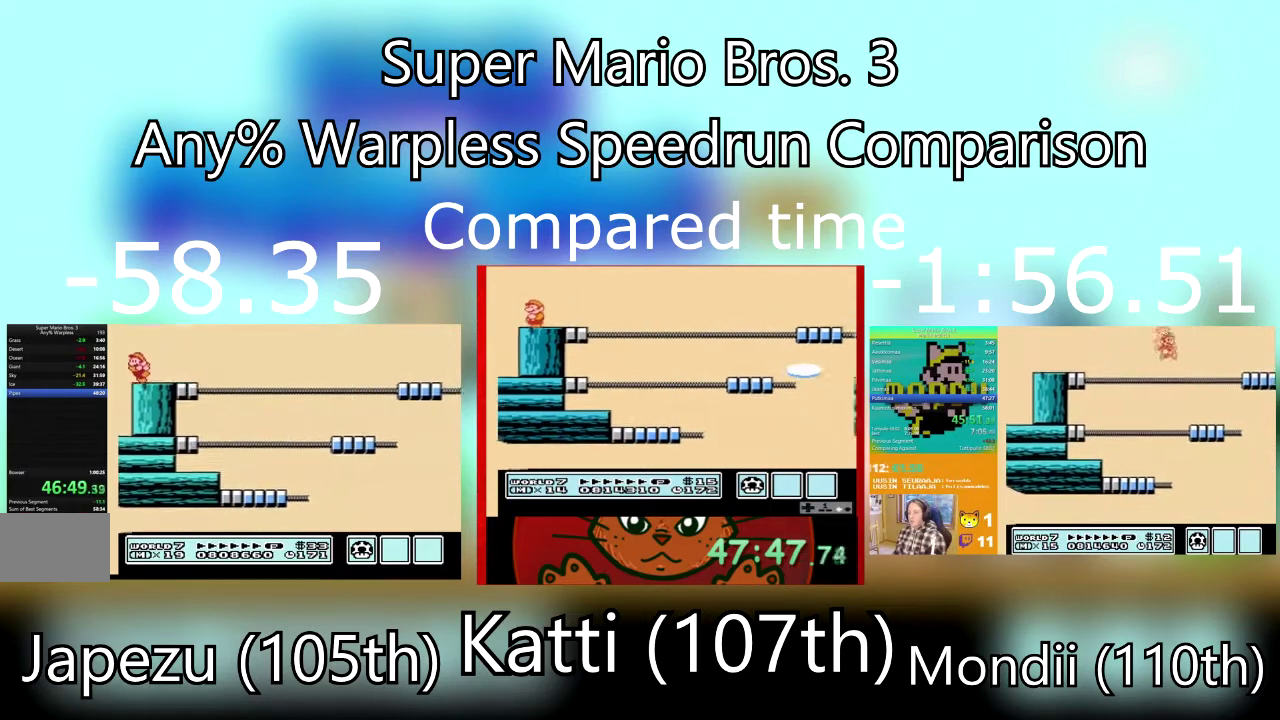
{"buttons": ["SQUARE", "DPAD_LEFT"], "events": []}
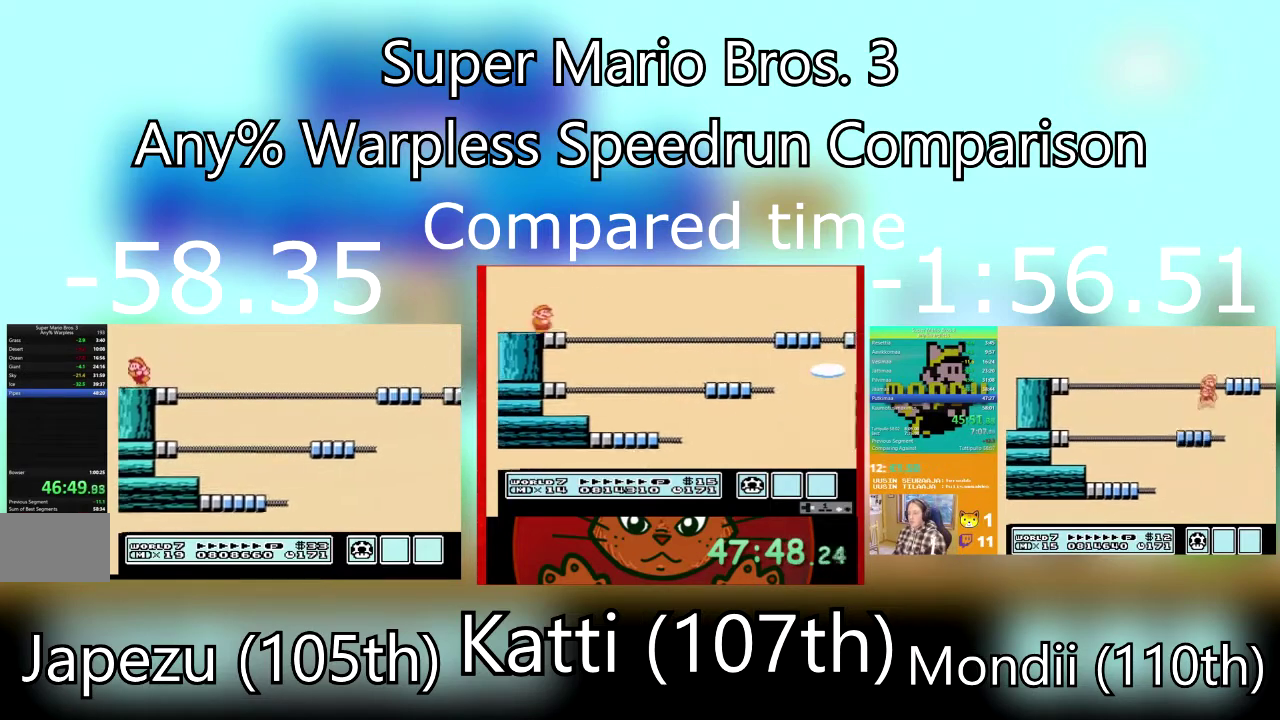
{"buttons": ["CROSS", "SQUARE", "DPAD_RIGHT"], "events": [[200, "DPAD_LEFT", "up"], [200, "DPAD_RIGHT", "down"], [434, "CROSS", "down"]]}
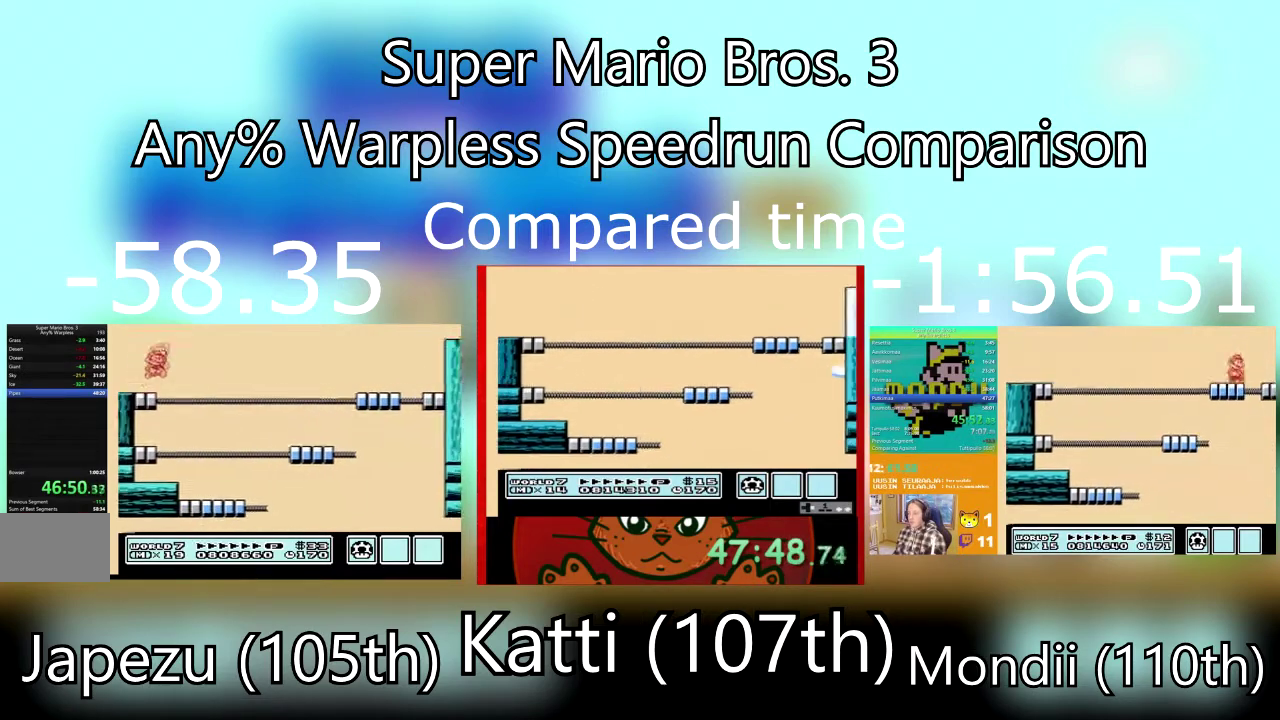
{"buttons": ["CROSS", "SQUARE", "DPAD_RIGHT"], "events": []}
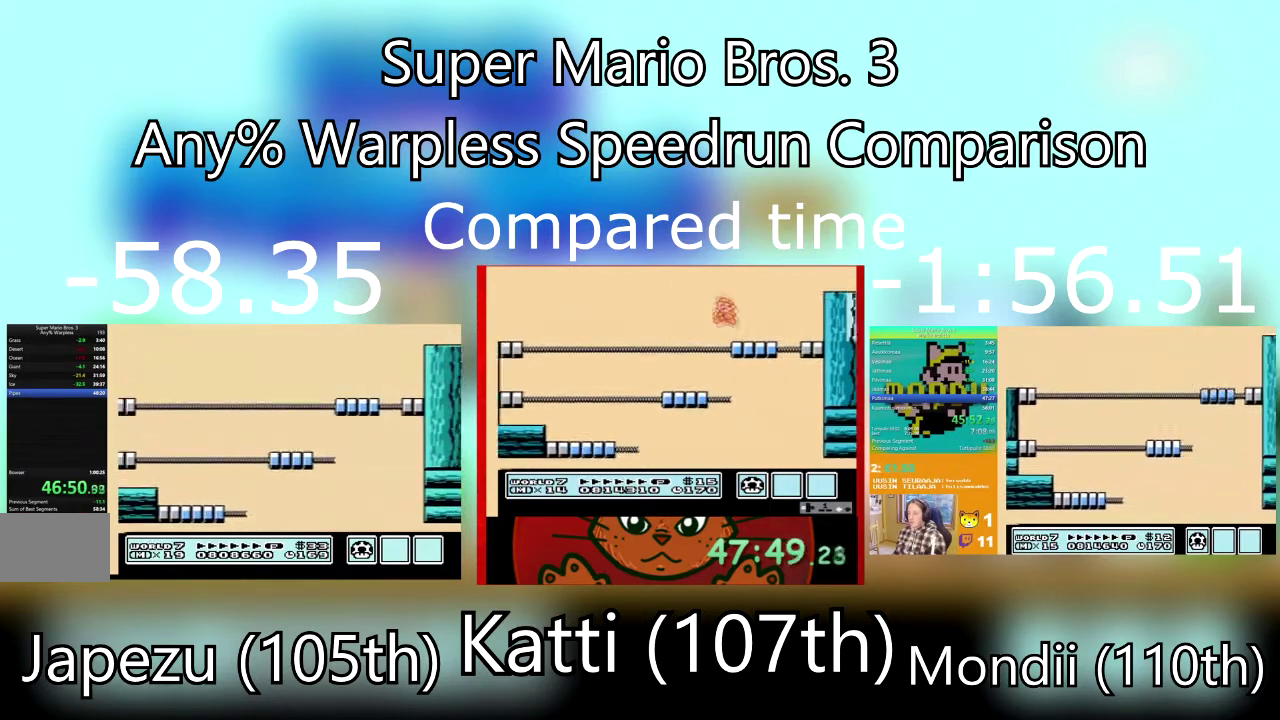
{"buttons": ["CROSS", "DPAD_UP"], "events": [[167, "CROSS", "up"], [167, "SQUARE", "up"], [233, "DPAD_RIGHT", "up"], [233, "DPAD_UP", "down"], [467, "CROSS", "down"]]}
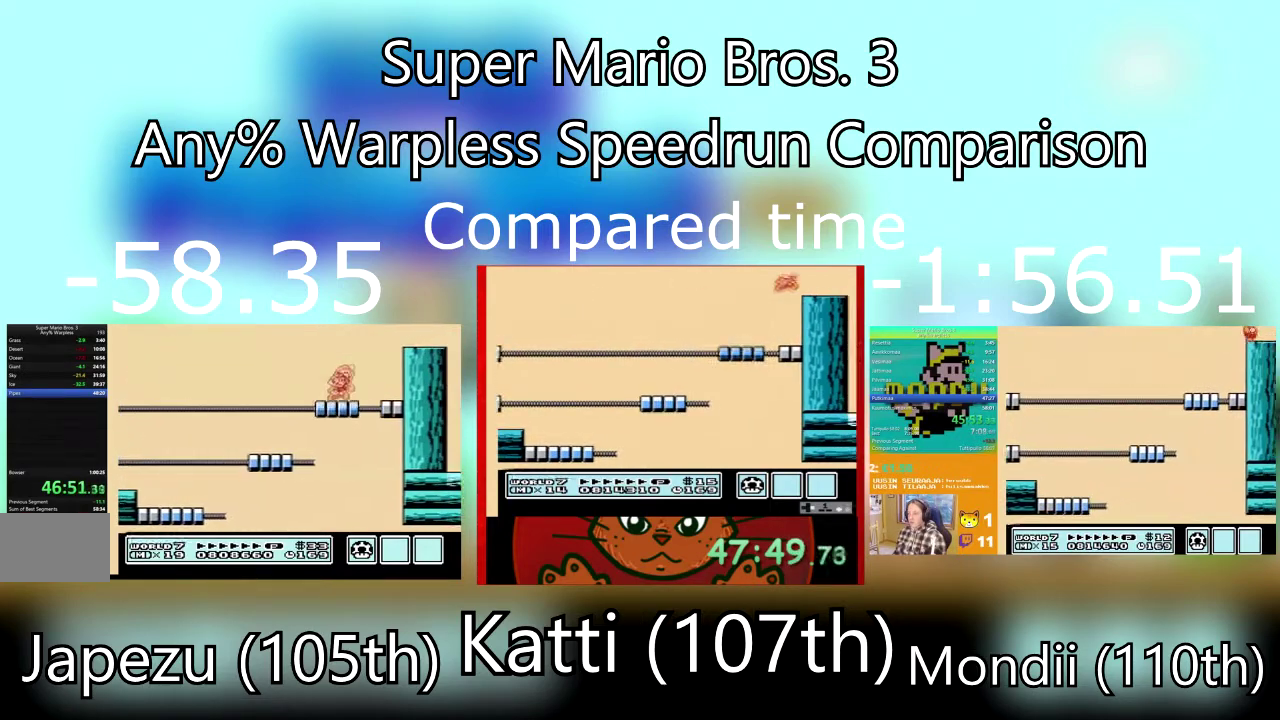
{"buttons": ["SQUARE", "DPAD_RIGHT"], "events": [[100, "DPAD_RIGHT", "down"], [334, "DPAD_UP", "up"], [401, "CROSS", "up"], [467, "SQUARE", "down"]]}
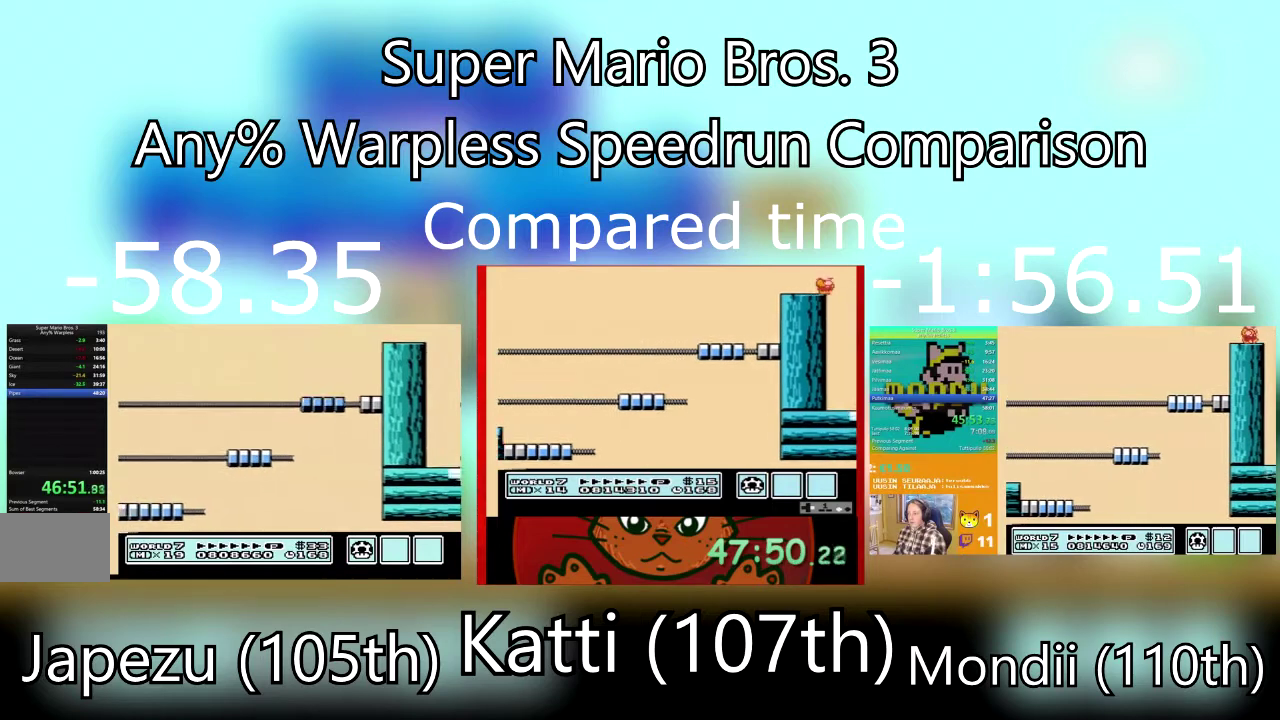
{"buttons": ["SQUARE", "DPAD_RIGHT"], "events": [[200, "DPAD_RIGHT", "up"], [333, "DPAD_UP", "down"], [367, "DPAD_RIGHT", "down"], [500, "DPAD_UP", "up"]]}
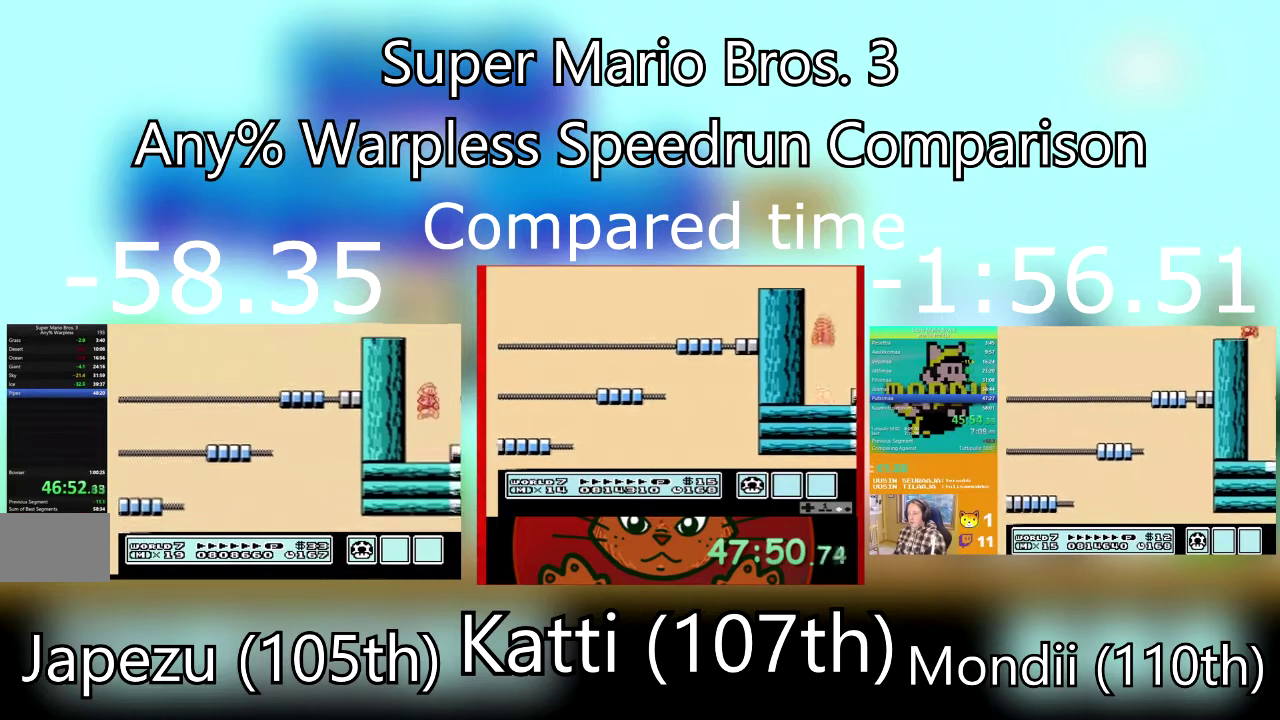
{"buttons": ["SQUARE", "DPAD_RIGHT"], "events": [[267, "CROSS", "down"], [401, "CROSS", "up"]]}
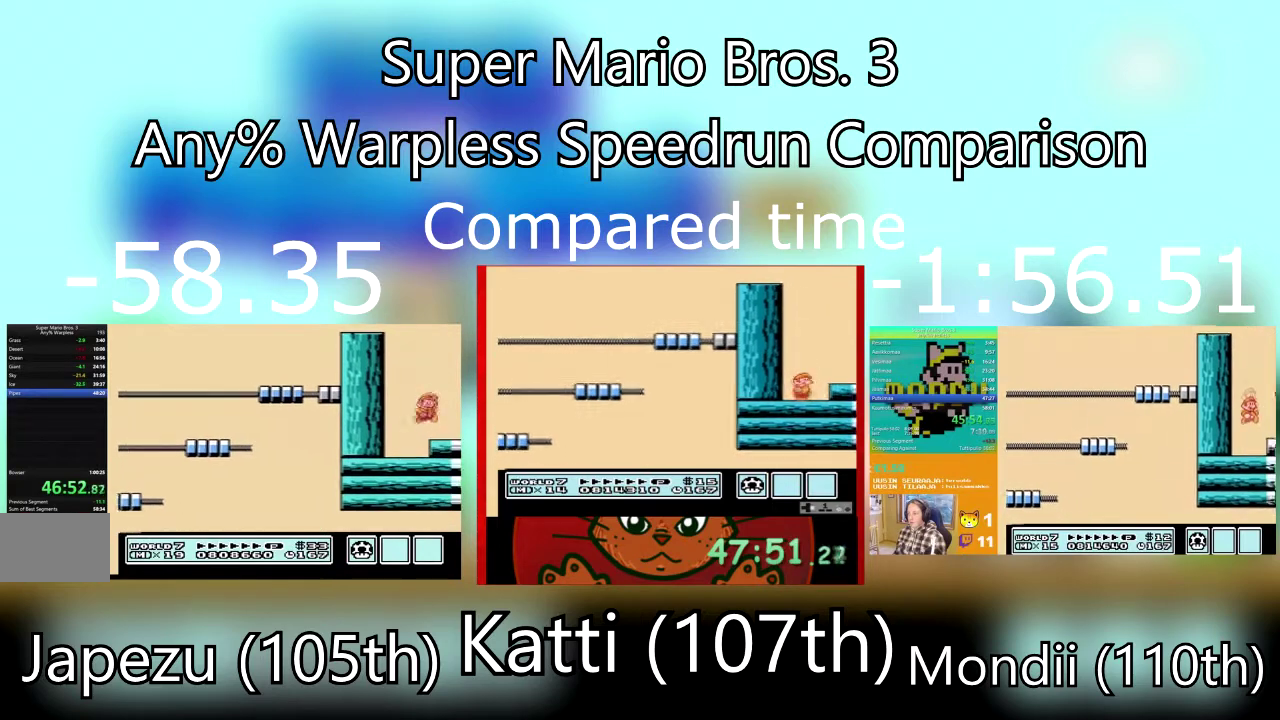
{"buttons": ["SQUARE", "DPAD_RIGHT"], "events": []}
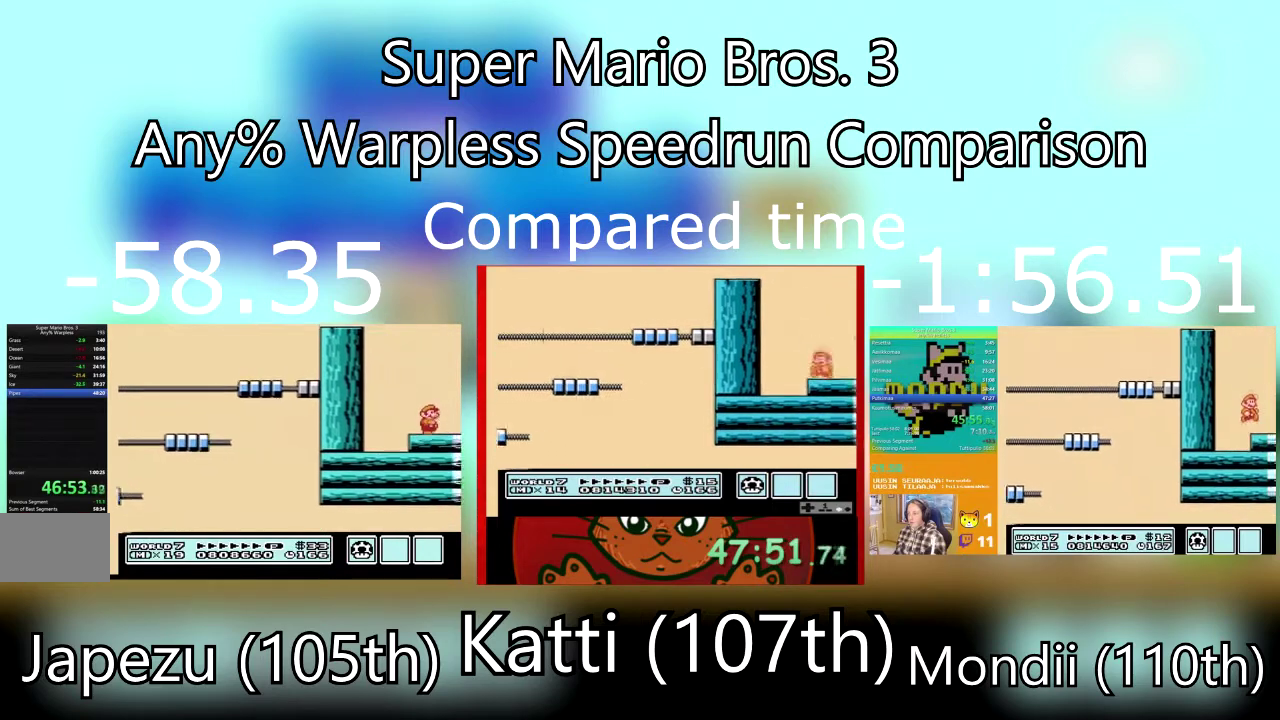
{"buttons": ["SQUARE", "DPAD_RIGHT"], "events": []}
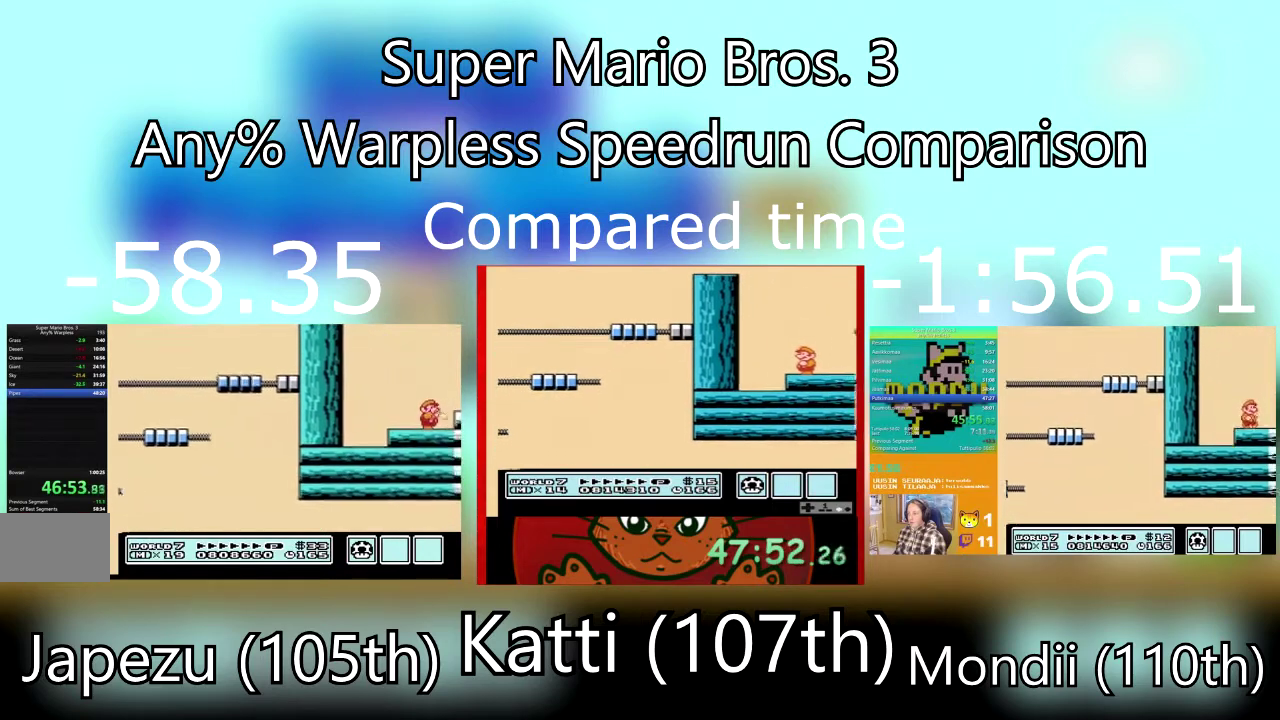
{"buttons": ["SQUARE", "DPAD_RIGHT"], "events": [[233, "CROSS", "down"], [367, "CROSS", "up"]]}
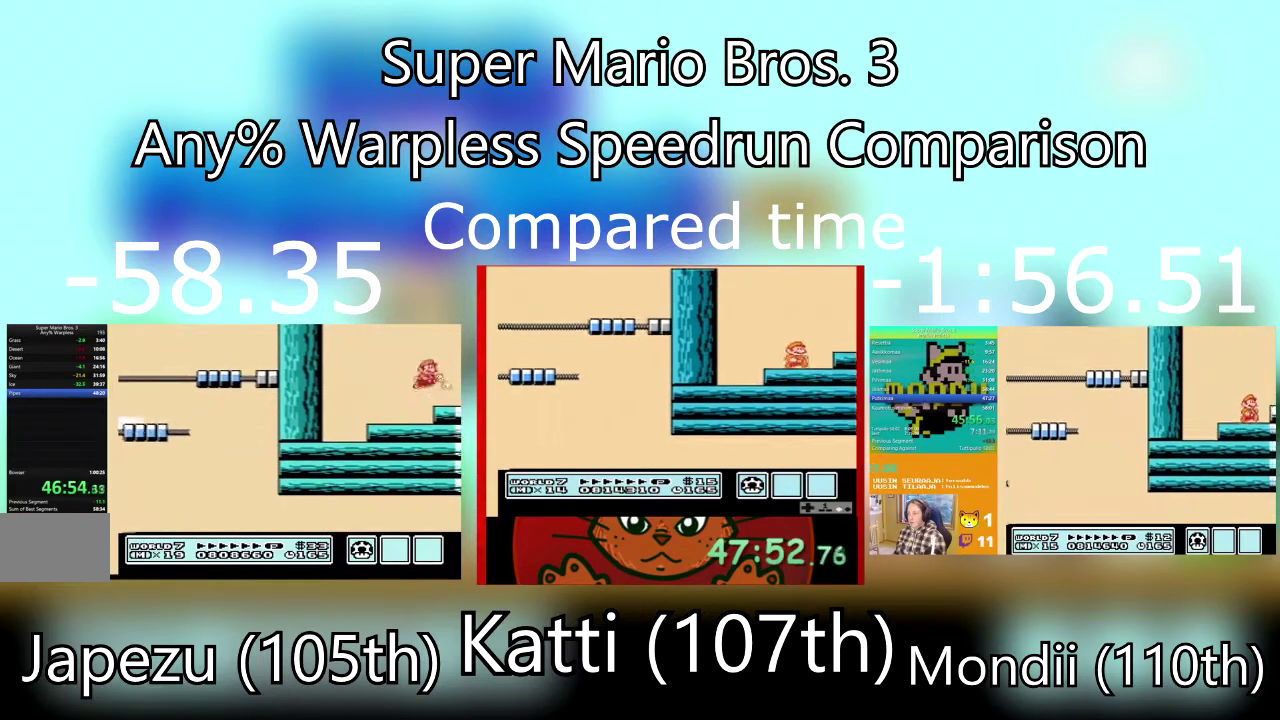
{"buttons": ["SQUARE", "DPAD_RIGHT"], "events": []}
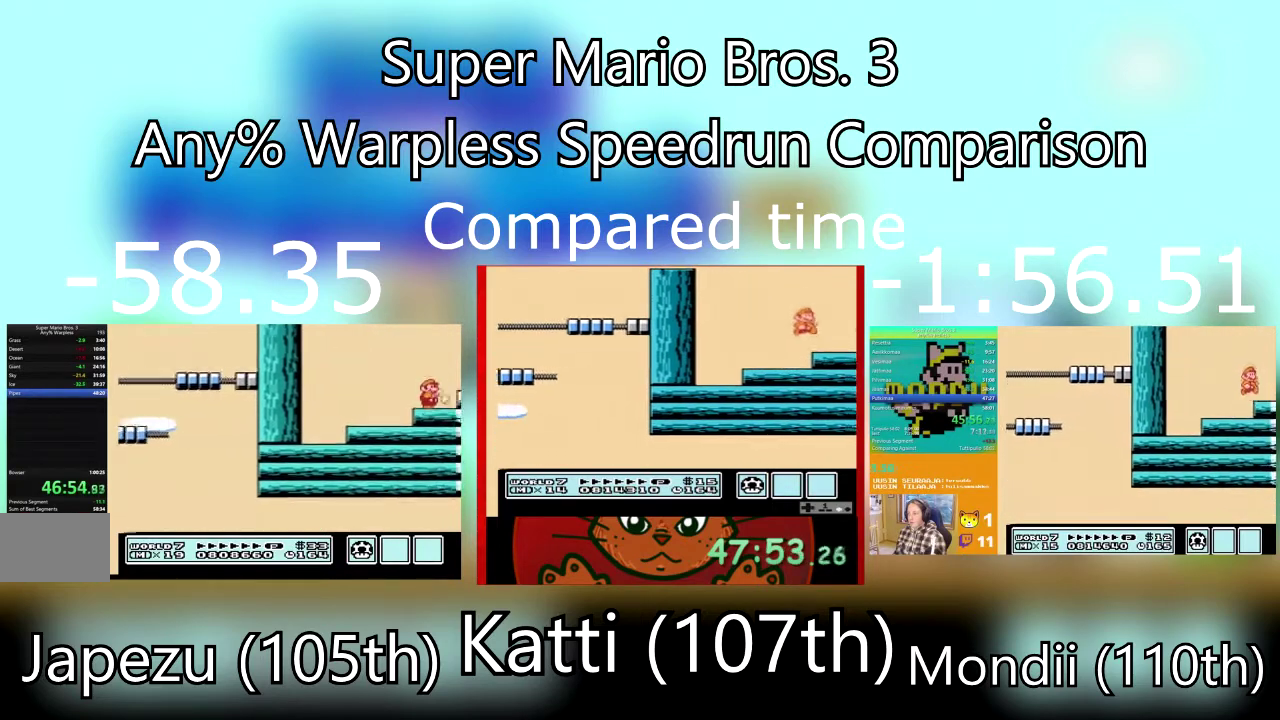
{"buttons": ["SQUARE", "DPAD_RIGHT"], "events": [[267, "CROSS", "down"], [400, "CROSS", "up"]]}
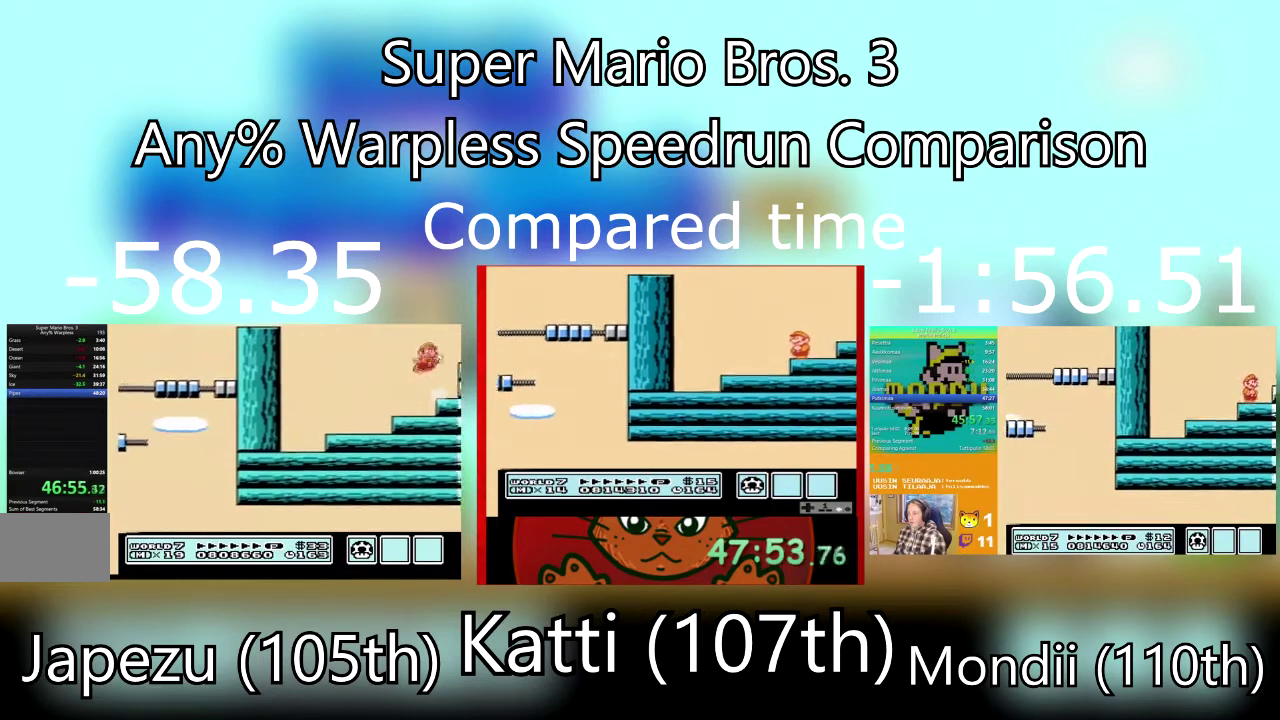
{"buttons": ["DPAD_RIGHT"], "events": [[334, "CROSS", "down"], [501, "CROSS", "up"], [501, "SQUARE", "up"]]}